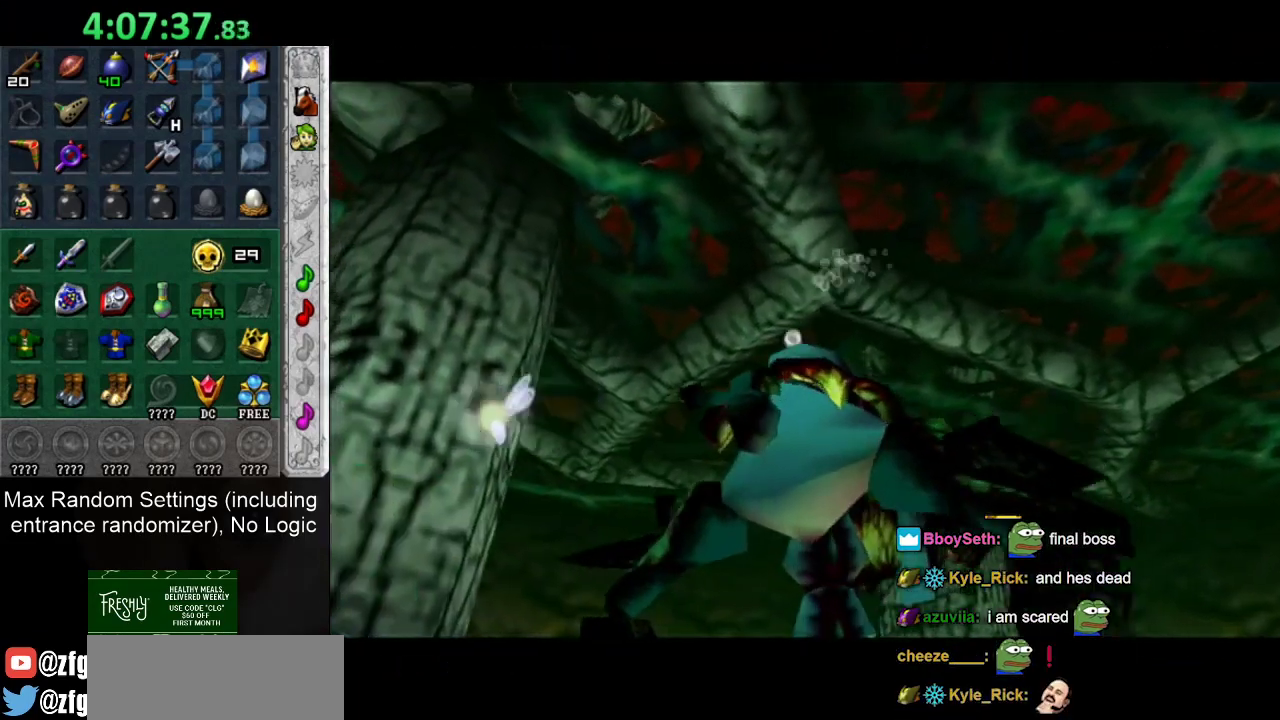
Gameplay with a controller; each line is a JSON object with the inputs held at the frame after it. "events" lists button and stick changes between this image and that frame as [ms after this image, input, new state], when the widget could be followed in between. Not read: HOME L3 R3.
{"buttons": [], "left_stick": "center", "right_stick": "center", "events": []}
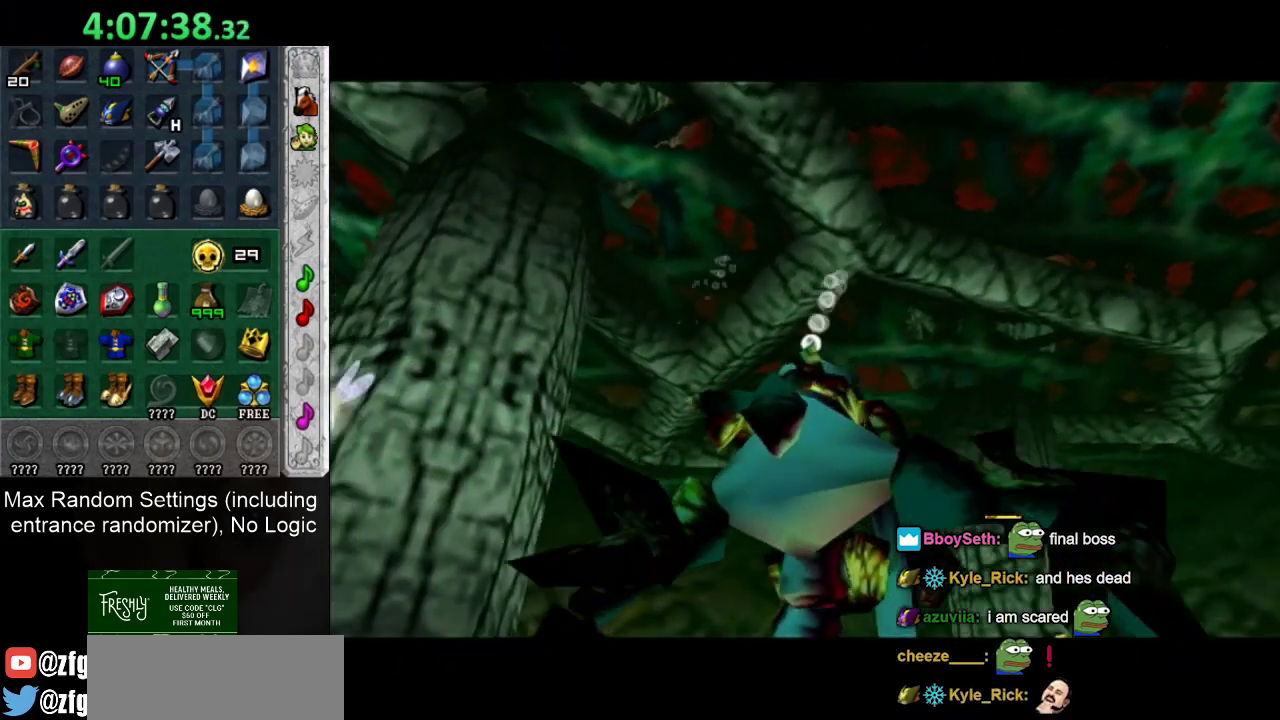
{"buttons": [], "left_stick": "center", "right_stick": "center", "events": []}
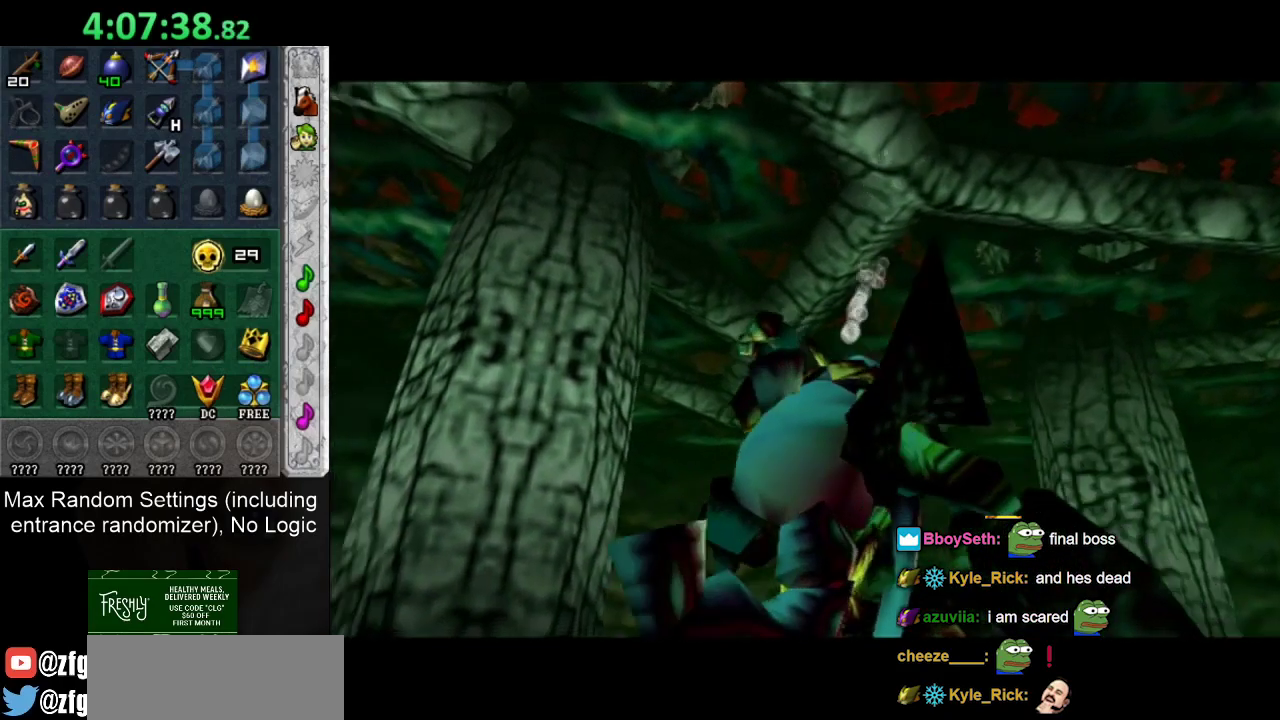
{"buttons": [], "left_stick": "center", "right_stick": "center", "events": []}
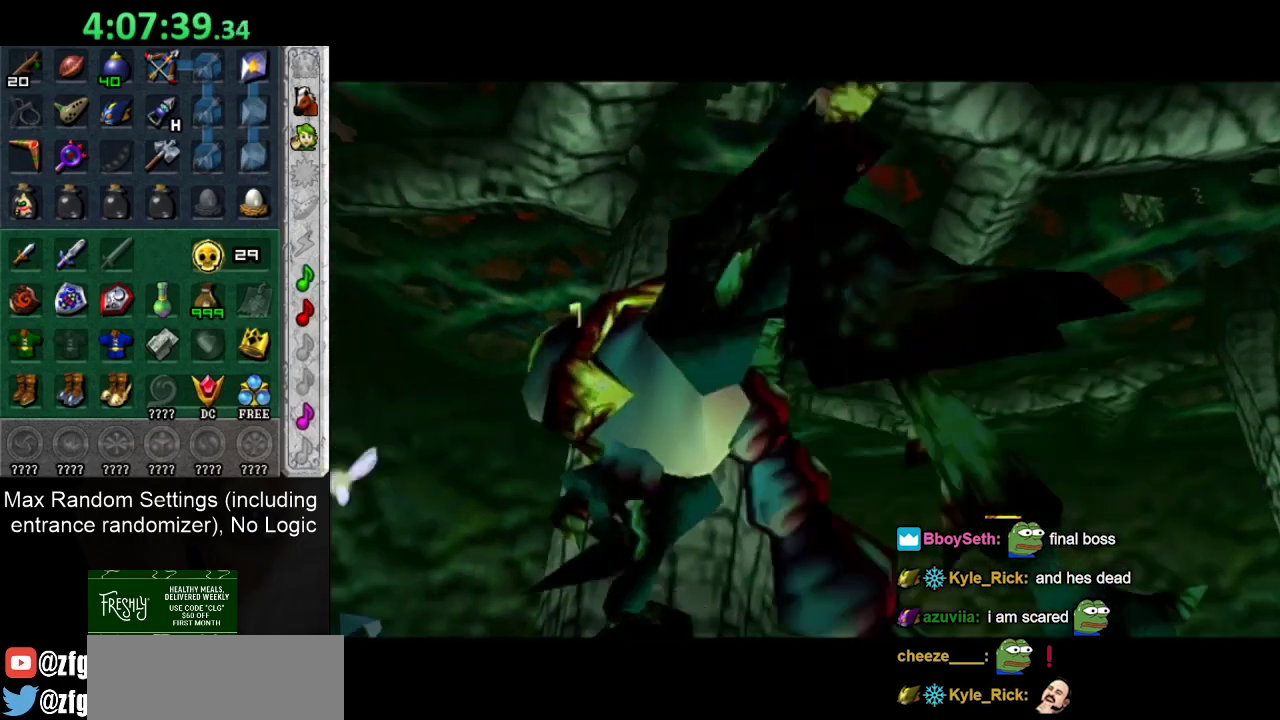
{"buttons": [], "left_stick": "center", "right_stick": "center", "events": []}
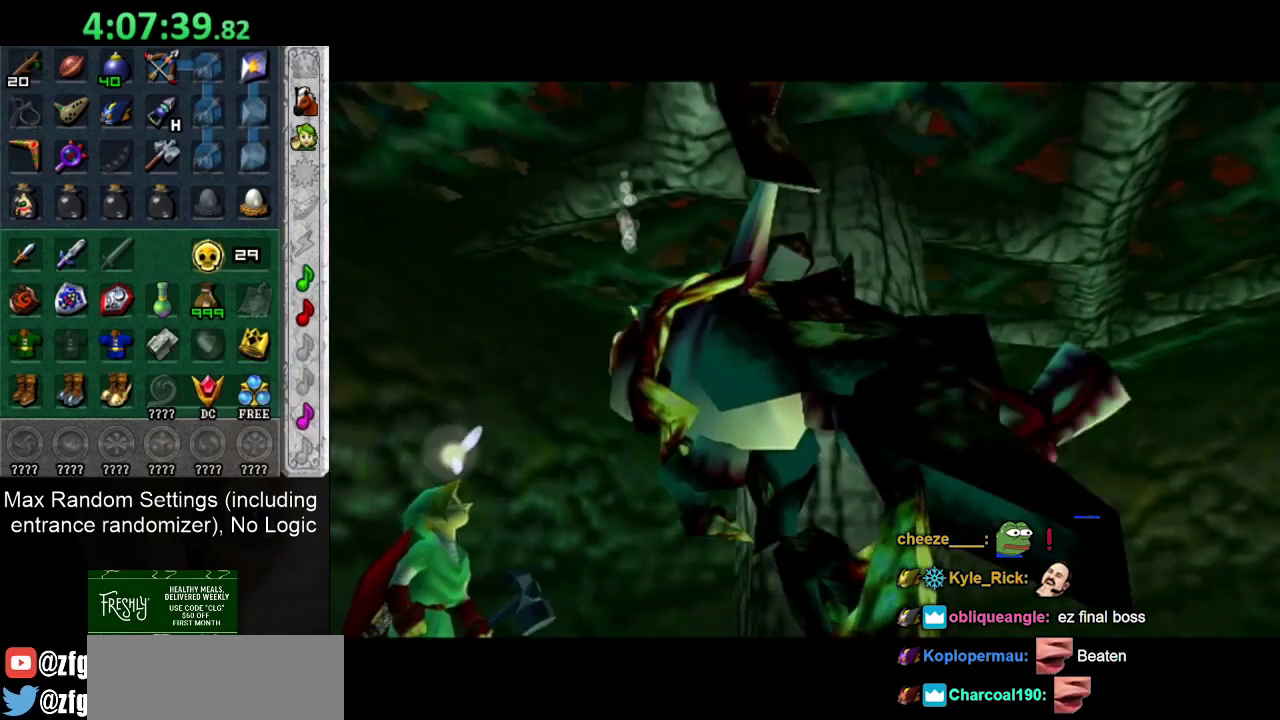
{"buttons": [], "left_stick": "center", "right_stick": "center", "events": []}
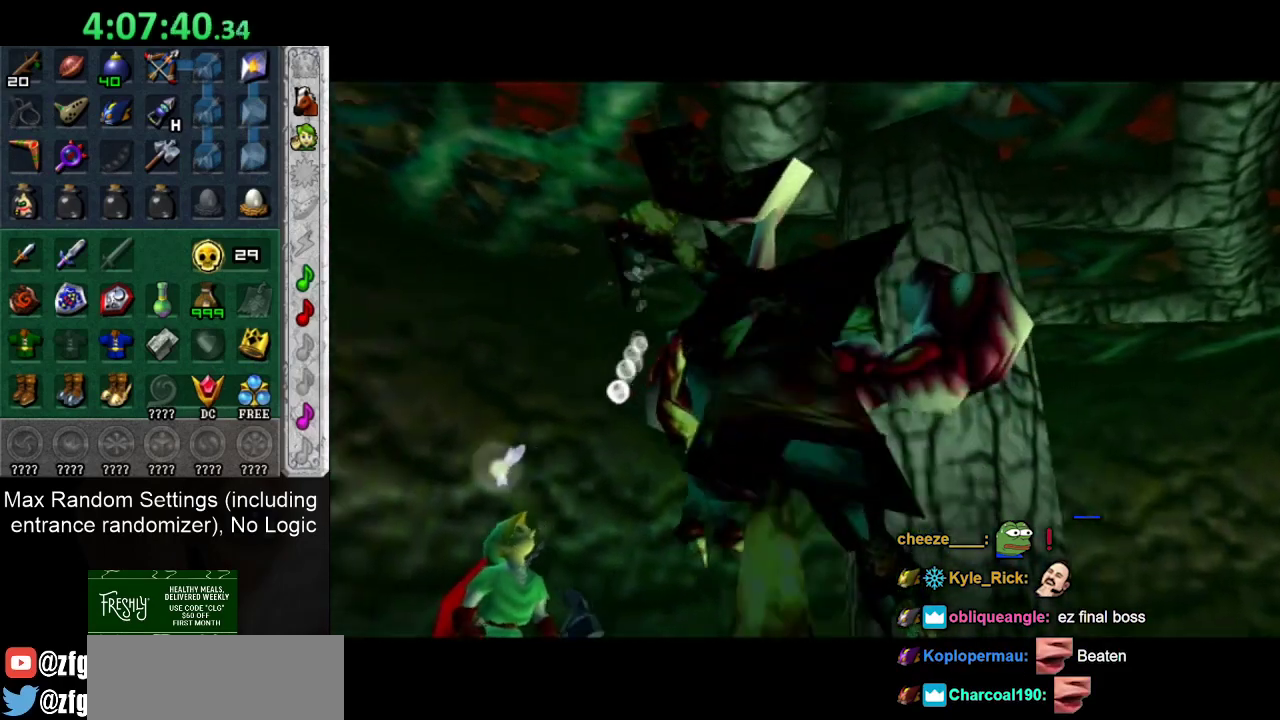
{"buttons": [], "left_stick": "center", "right_stick": "center", "events": []}
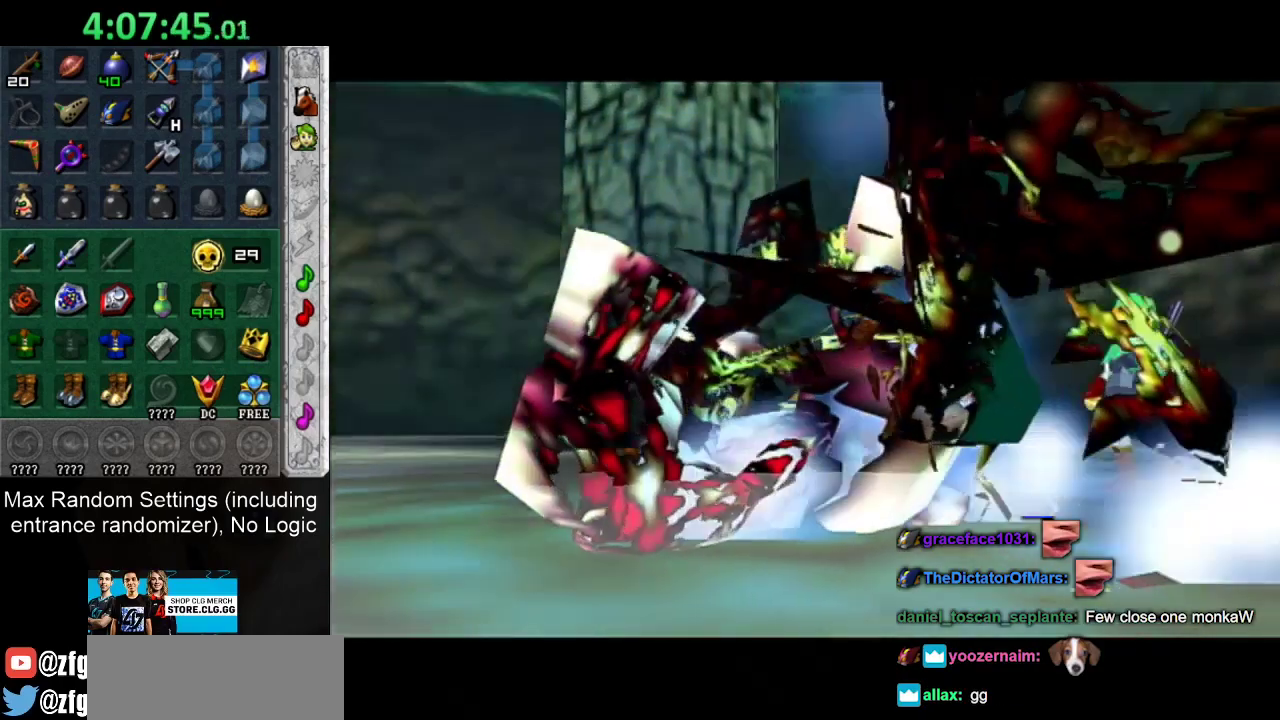
{"buttons": [], "left_stick": "center", "right_stick": "center", "events": []}
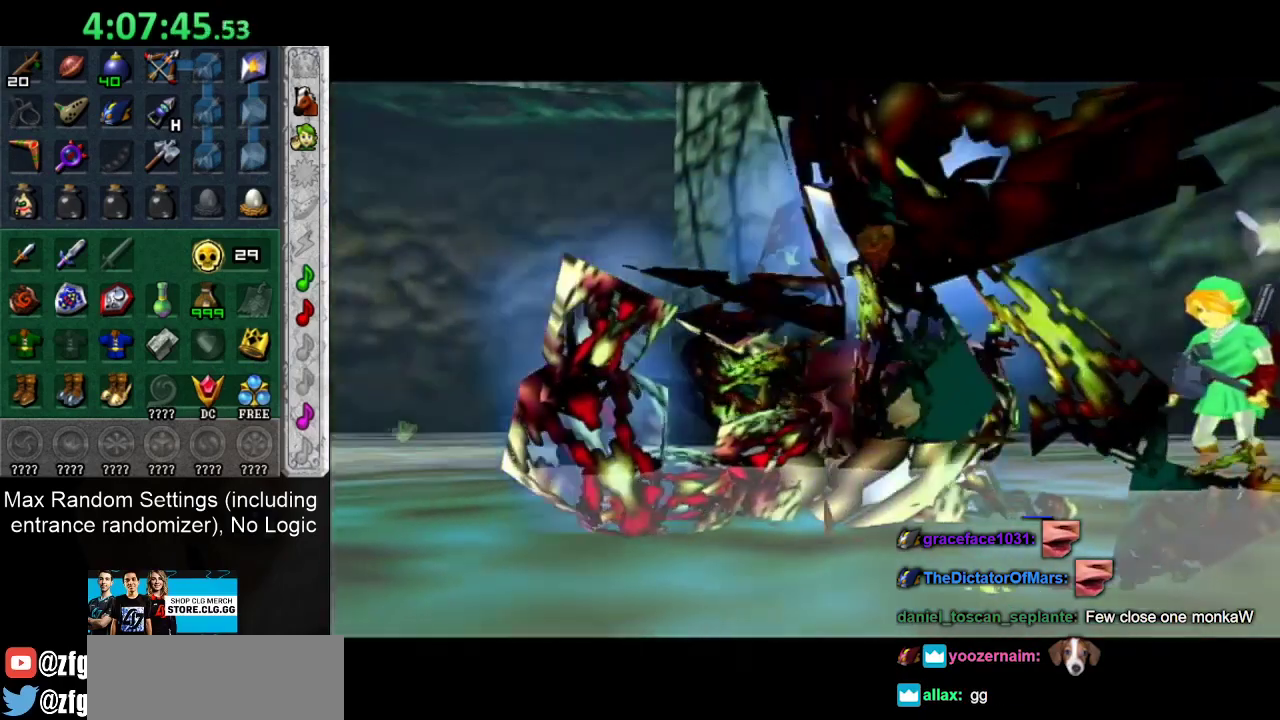
{"buttons": [], "left_stick": "center", "right_stick": "center", "events": []}
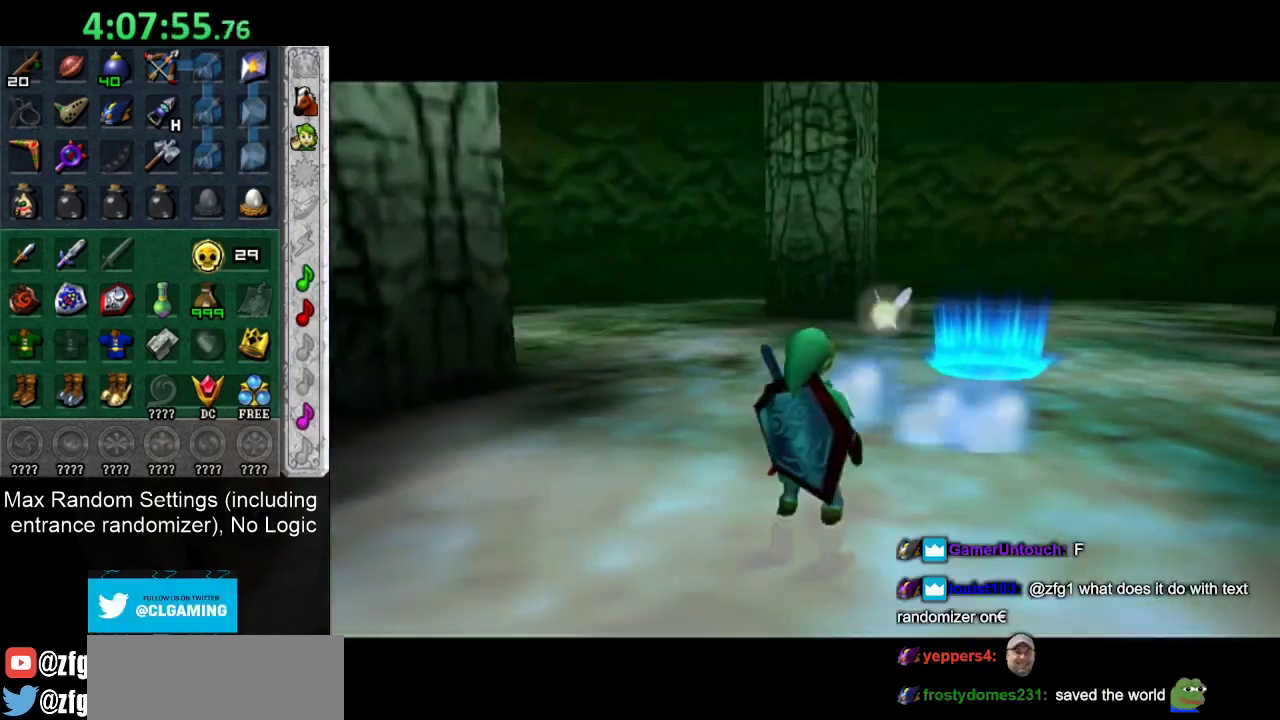
{"buttons": ["L1"], "left_stick": "center", "right_stick": "center", "events": [[367, "L1", "down"]]}
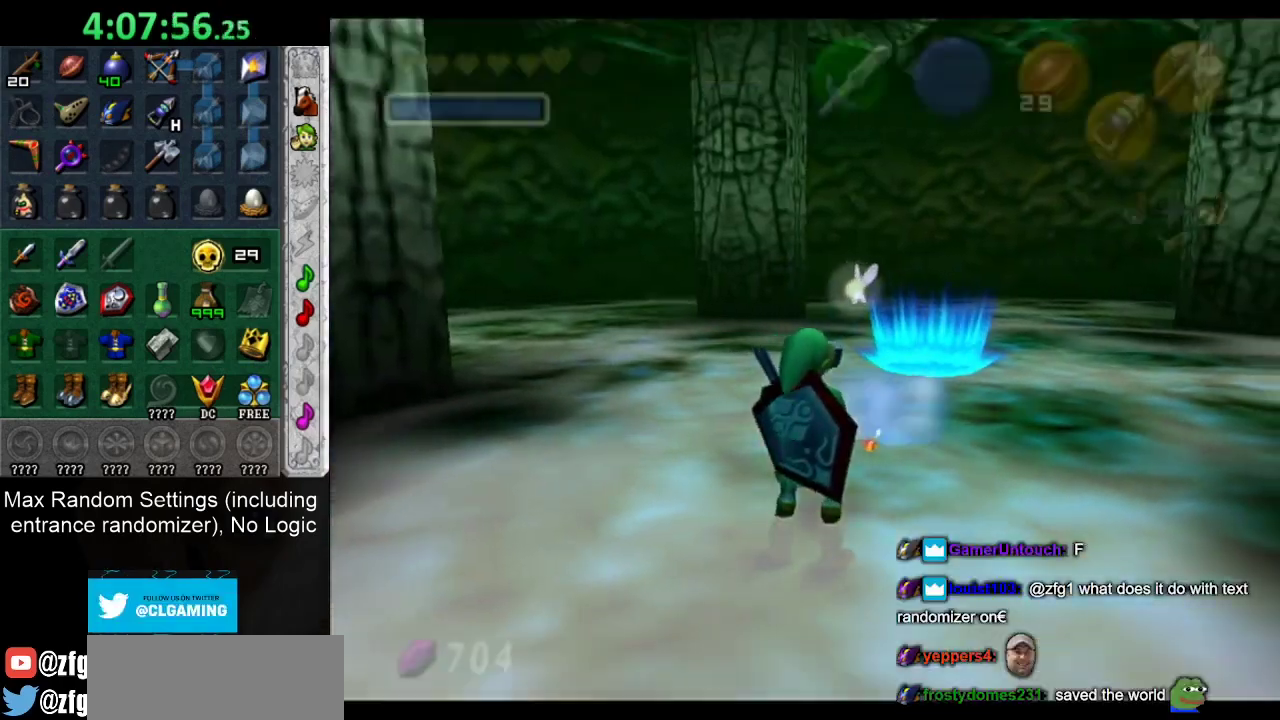
{"buttons": ["L1"], "left_stick": "up", "right_stick": "center", "events": [[117, "left_stick", "up"]]}
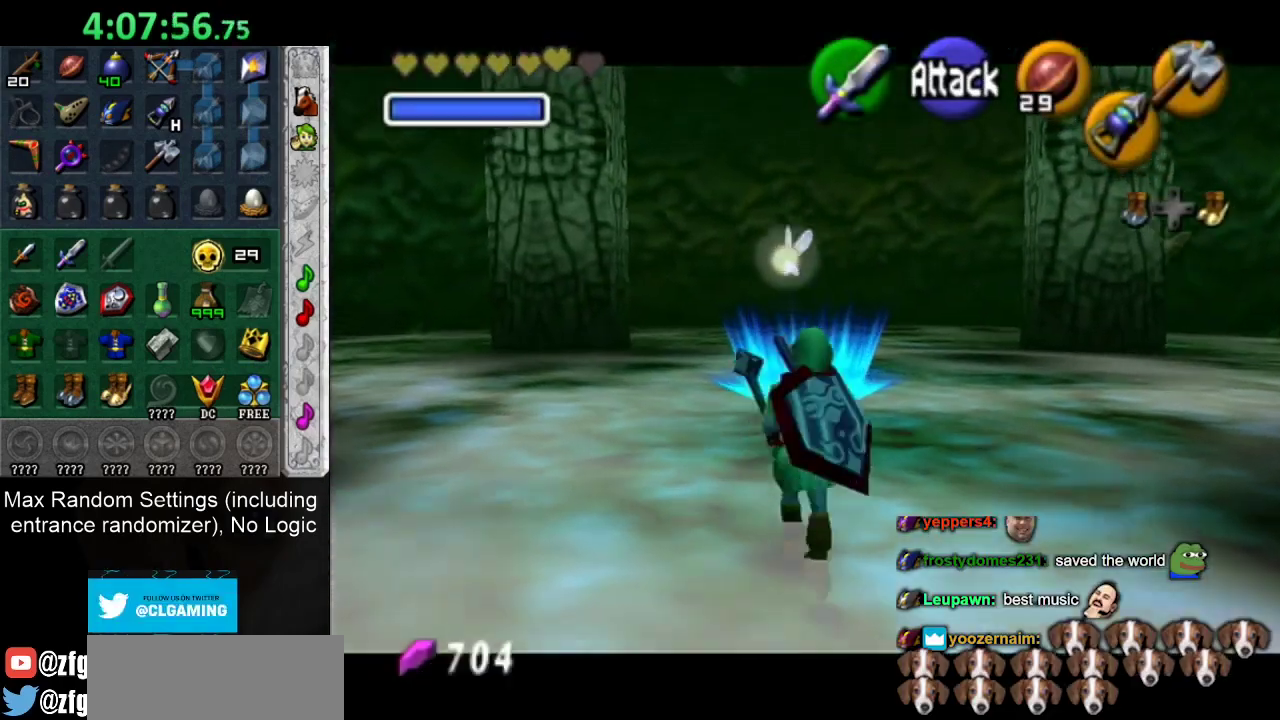
{"buttons": [], "left_stick": "up", "right_stick": "center", "events": [[183, "L1", "up"]]}
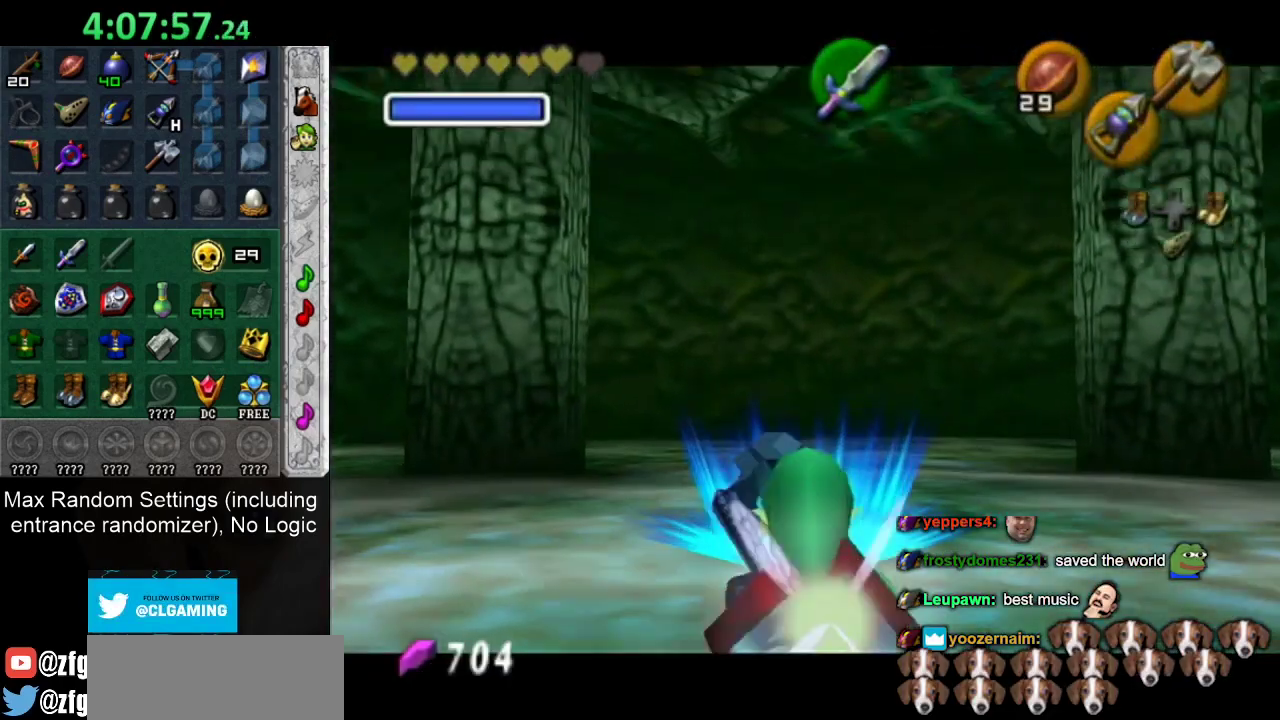
{"buttons": [], "left_stick": "up", "right_stick": "center", "events": [[17, "CIRCLE", "down"], [17, "CROSS", "down"], [283, "CIRCLE", "up"], [283, "CROSS", "up"], [350, "CIRCLE", "down"], [350, "CROSS", "down"], [433, "CIRCLE", "up"], [433, "CROSS", "up"]]}
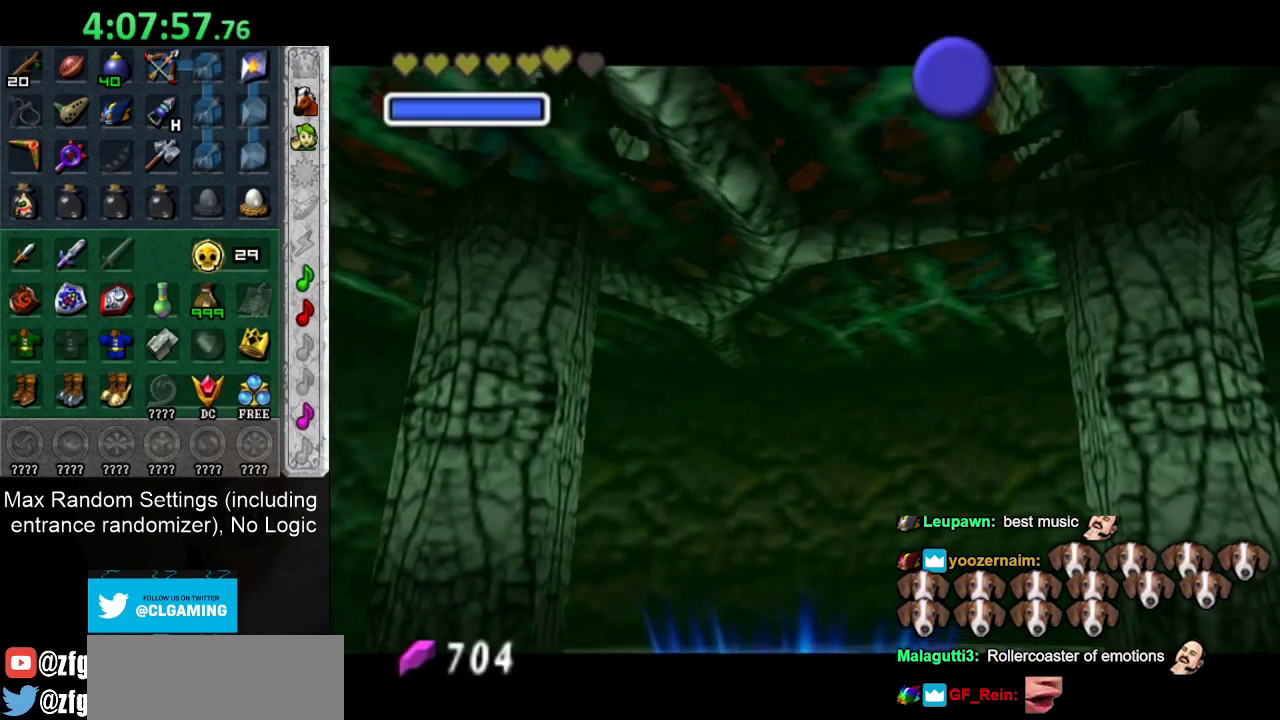
{"buttons": ["CROSS", "CIRCLE"], "left_stick": "up", "right_stick": "center", "events": [[33, "CIRCLE", "down"], [33, "CROSS", "down"], [83, "CIRCLE", "up"], [83, "CROSS", "up"], [183, "CIRCLE", "down"], [183, "CROSS", "down"], [250, "CIRCLE", "up"], [250, "CROSS", "up"], [333, "CIRCLE", "down"], [333, "CROSS", "down"], [417, "CIRCLE", "up"], [417, "CROSS", "up"], [500, "CIRCLE", "down"], [500, "CROSS", "down"]]}
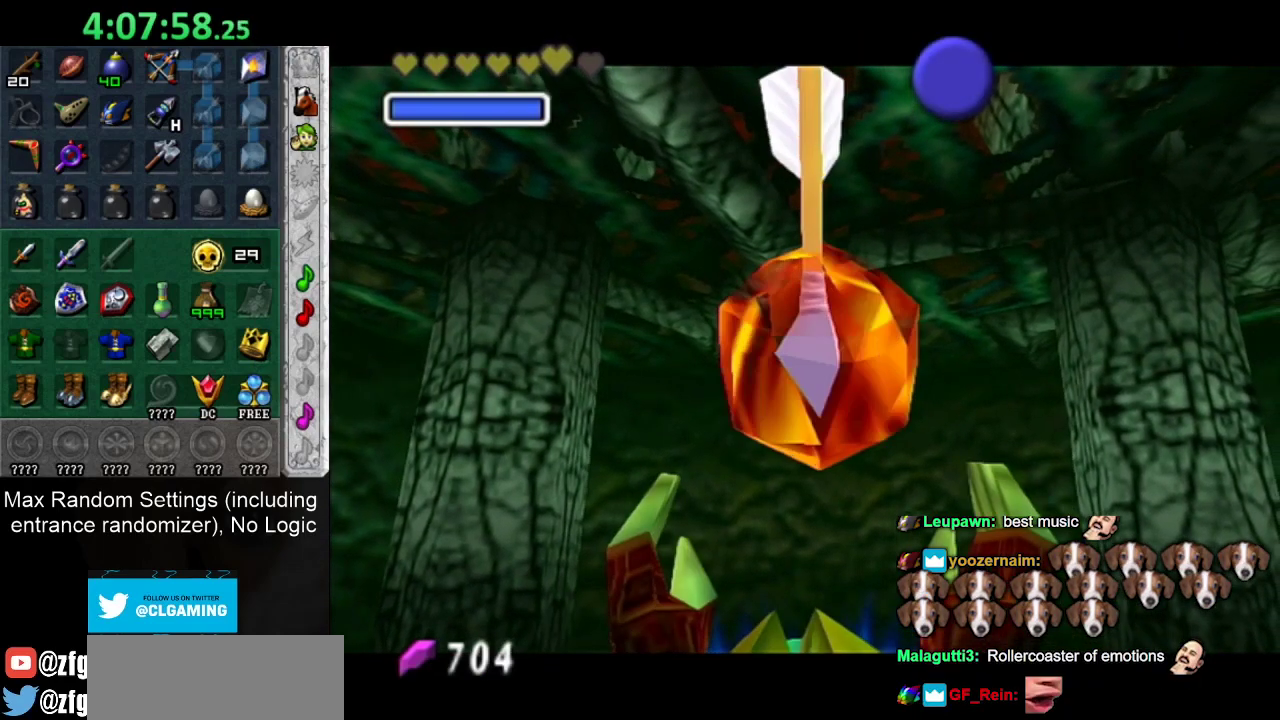
{"buttons": ["CIRCLE"], "left_stick": "up", "right_stick": "center", "events": [[50, "CIRCLE", "up"], [50, "CROSS", "up"], [500, "CIRCLE", "down"]]}
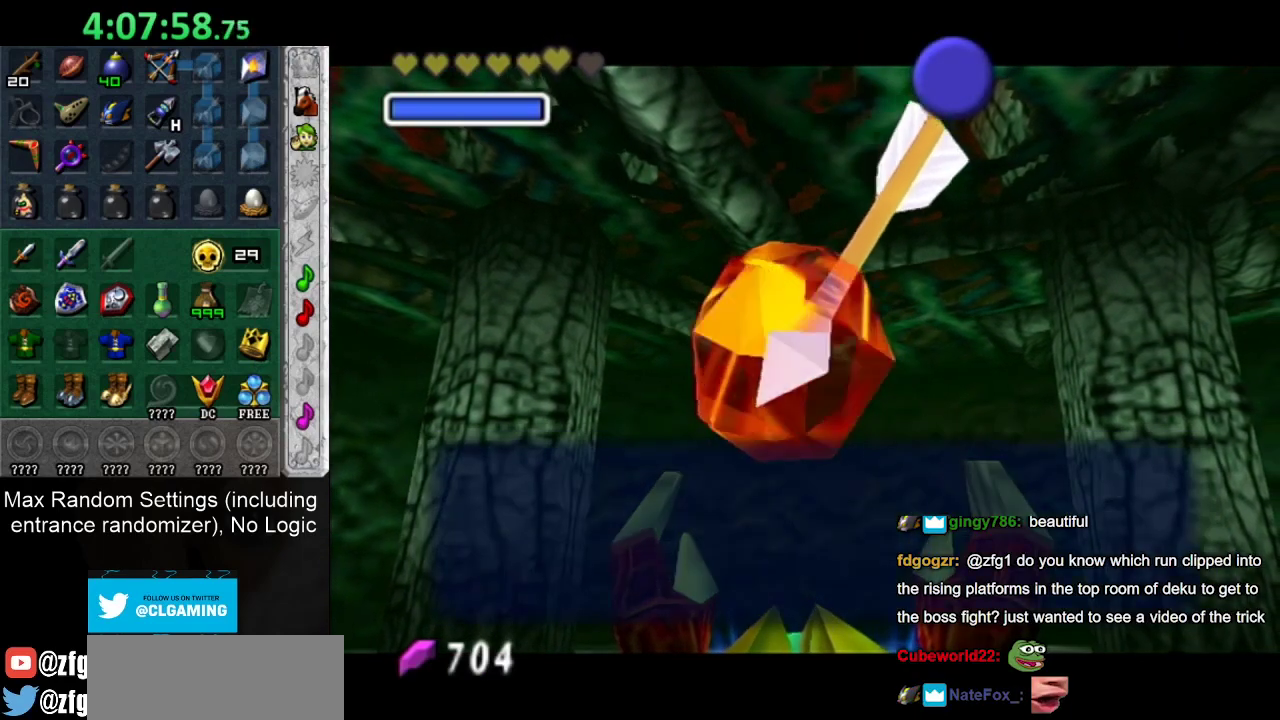
{"buttons": [], "left_stick": "up", "right_stick": "center", "events": [[83, "CIRCLE", "up"], [317, "CROSS", "down"], [433, "CROSS", "up"]]}
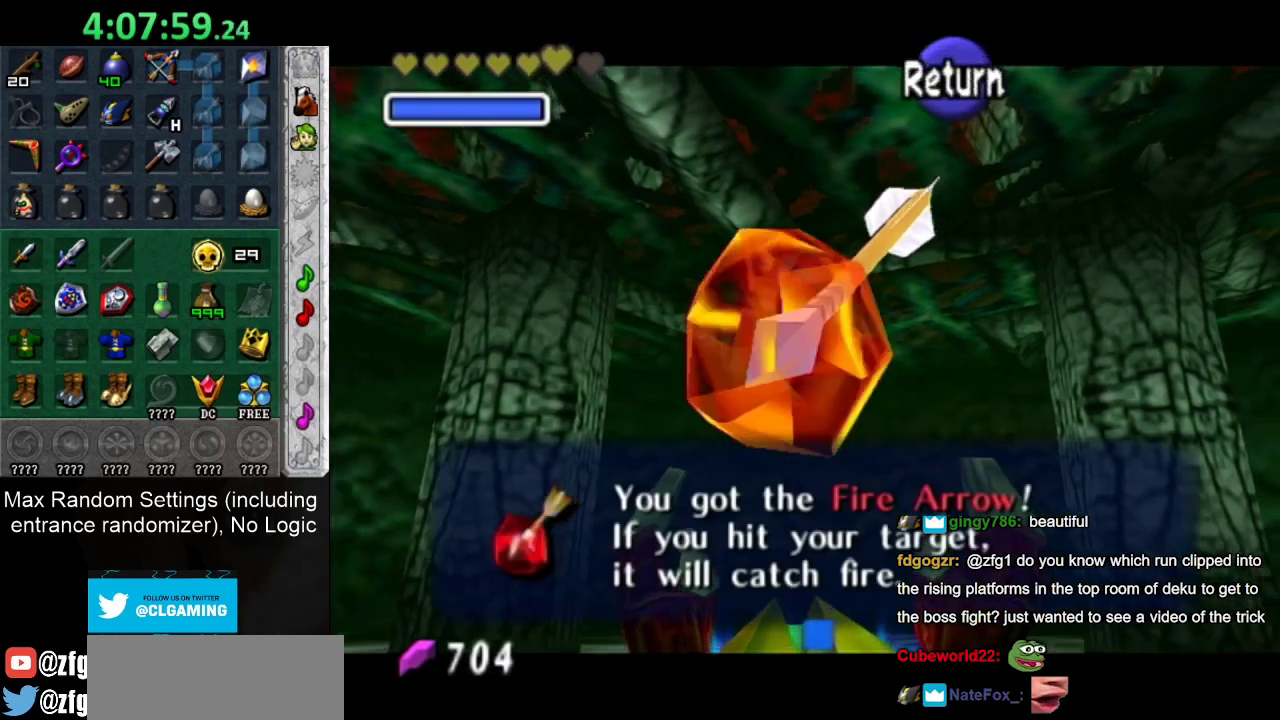
{"buttons": [], "left_stick": "up", "right_stick": "center", "events": [[217, "CROSS", "down"], [350, "CROSS", "up"]]}
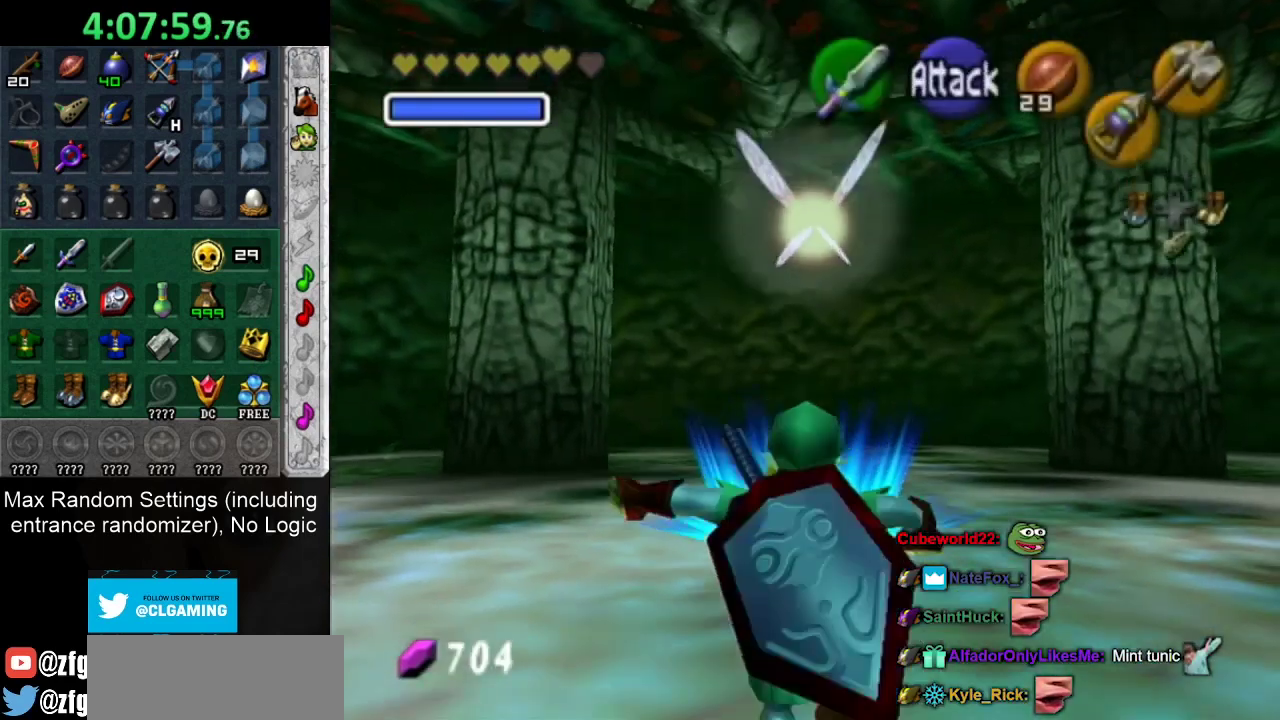
{"buttons": [], "left_stick": "up", "right_stick": "center", "events": []}
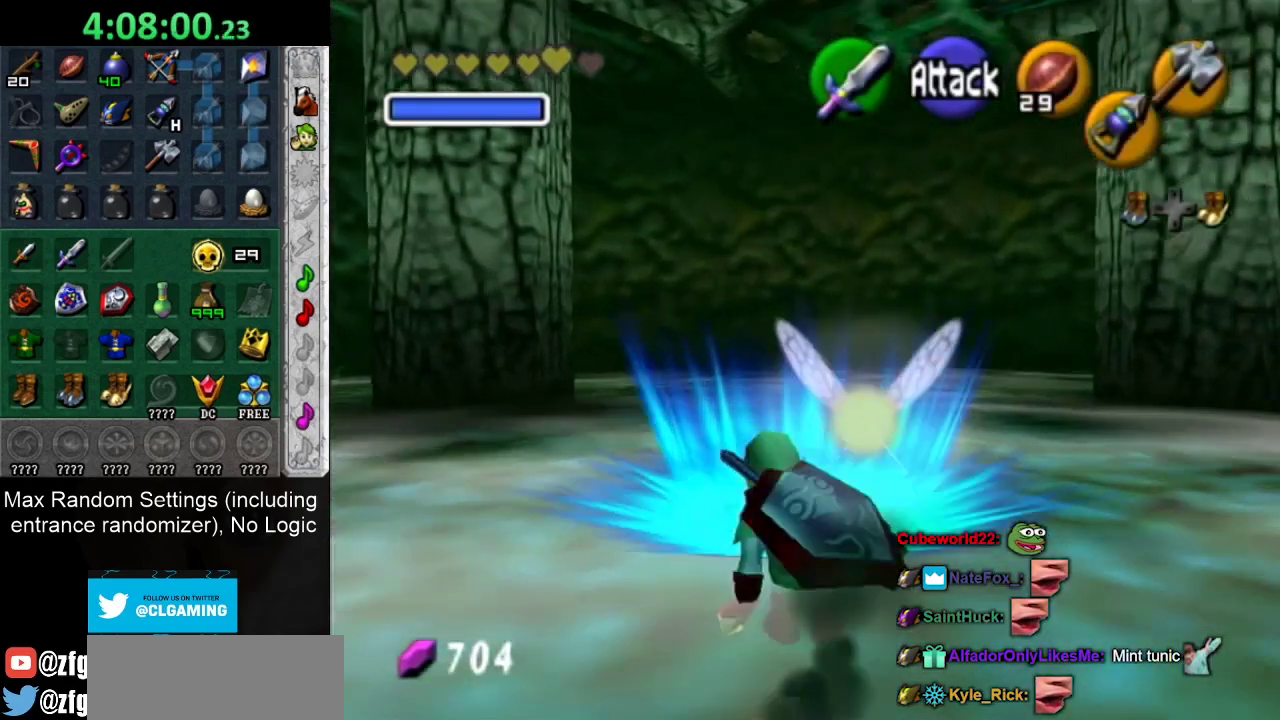
{"buttons": [], "left_stick": "center", "right_stick": "center", "events": [[450, "left_stick", "center"]]}